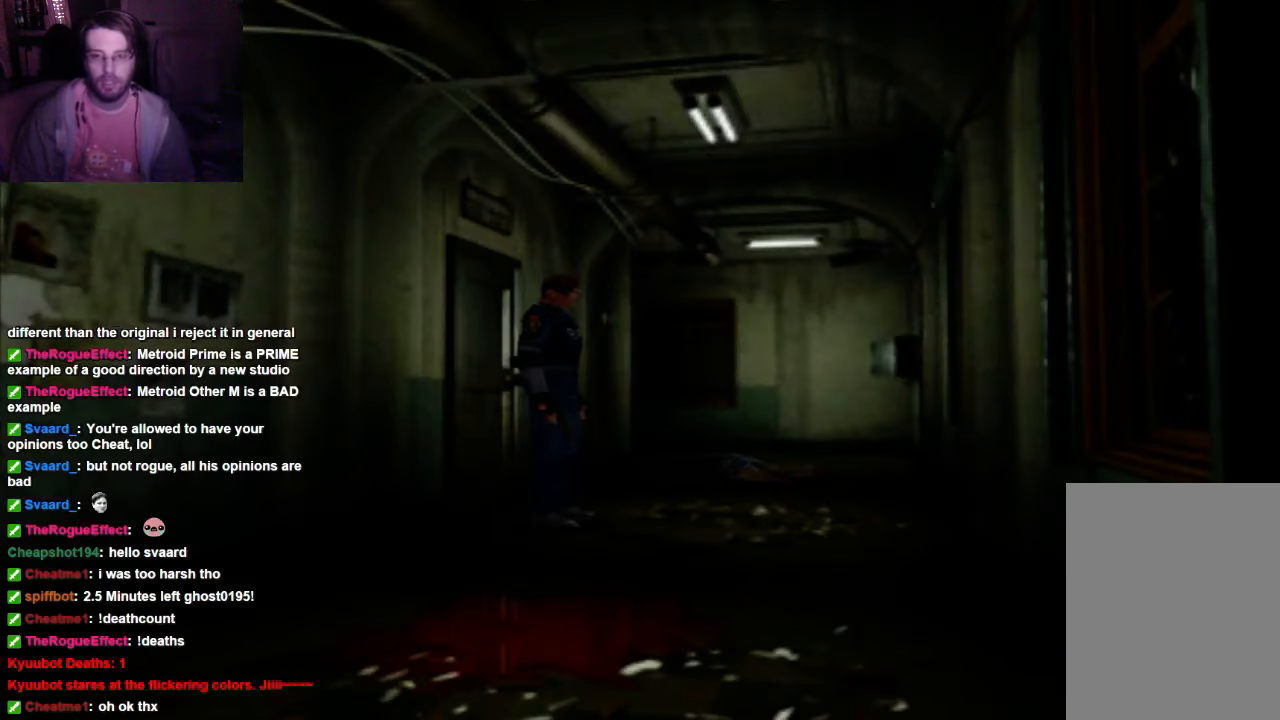
Gameplay with a controller (Xbox layout); each line is a JSON object with the inputs held at the frame after it. "events" lists button and stick changes between this image and that frame as [ms after this image, input, new state], when the widget could be followed in between. Not read: L3 R3.
{"buttons": [], "left_stick": "up-left", "right_stick": "center", "events": [[400, "left_stick", "up-left"]]}
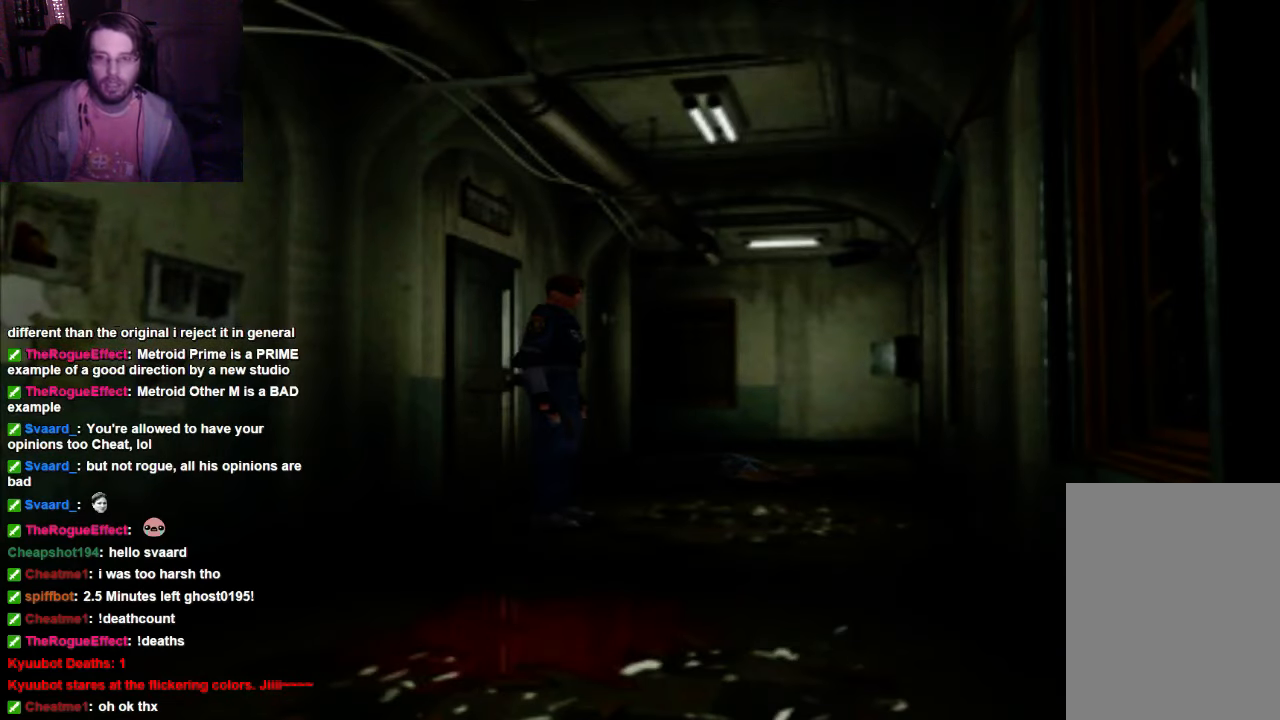
{"buttons": ["X"], "left_stick": "up", "right_stick": "center", "events": [[200, "X", "down"], [400, "left_stick", "up"]]}
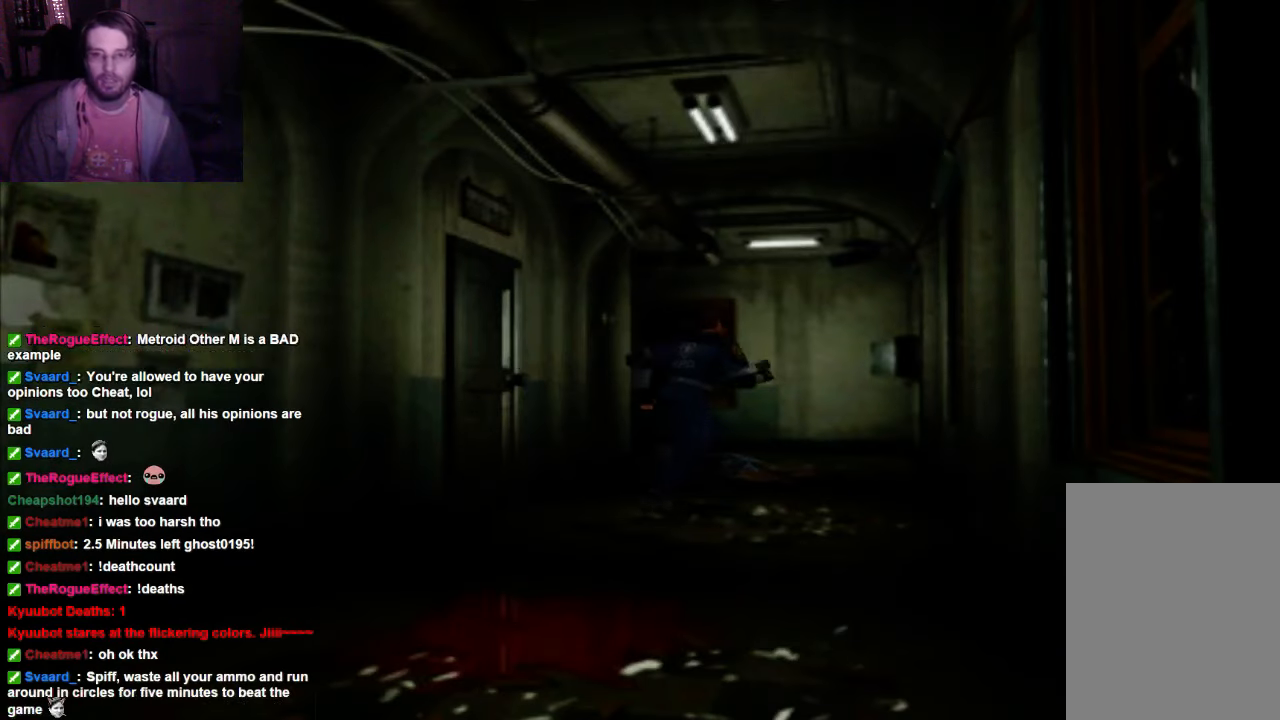
{"buttons": ["X"], "left_stick": "up-left", "right_stick": "center", "events": [[200, "left_stick", "up-left"]]}
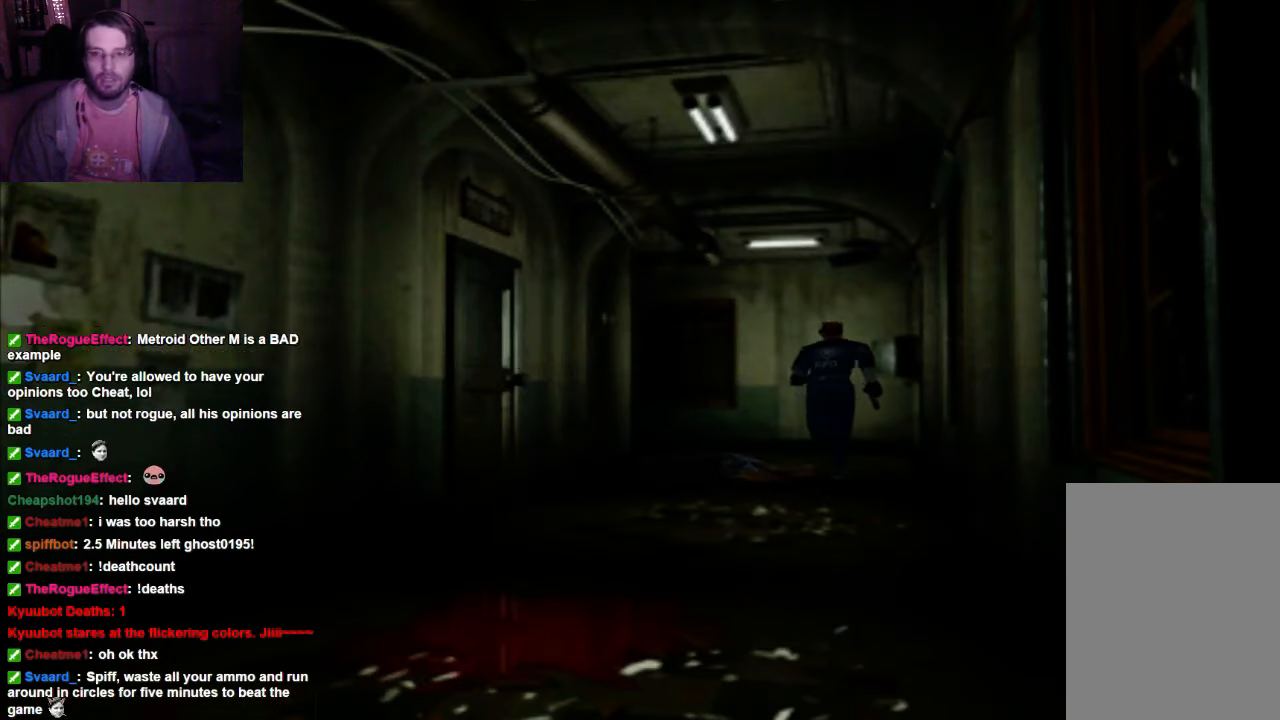
{"buttons": ["X"], "left_stick": "up", "right_stick": "center", "events": [[334, "left_stick", "up"]]}
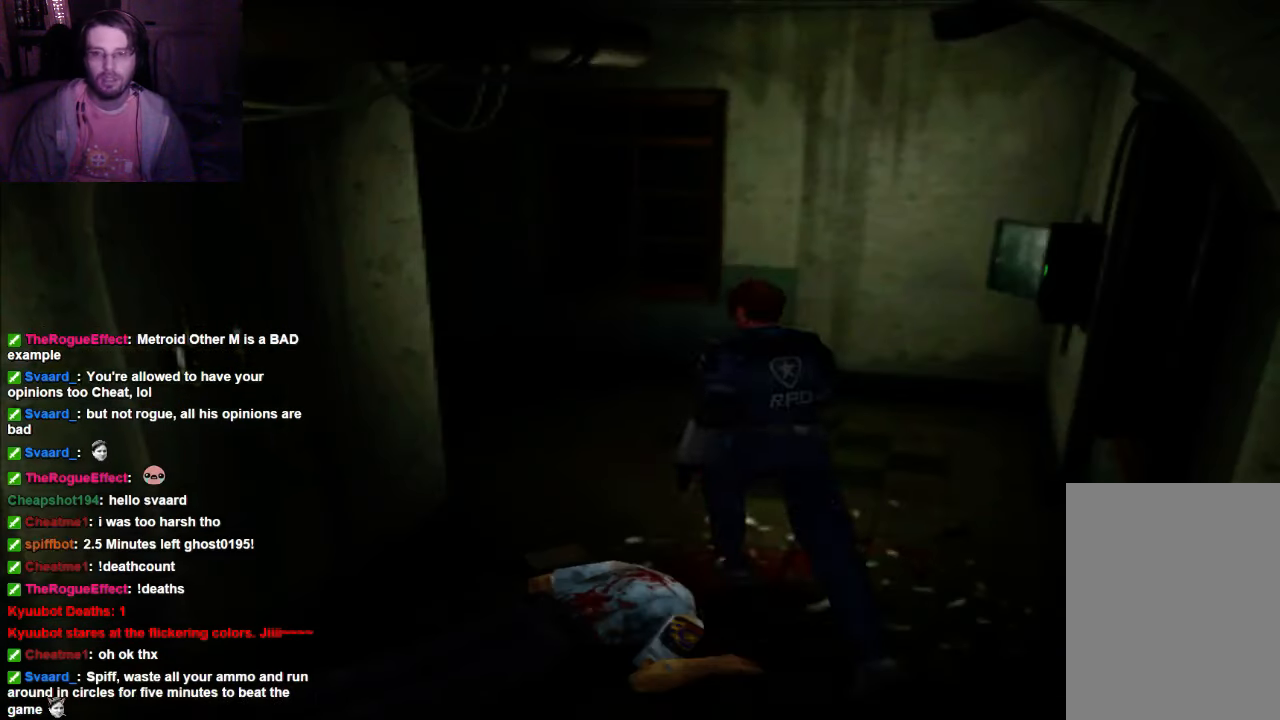
{"buttons": ["X"], "left_stick": "up", "right_stick": "center", "events": []}
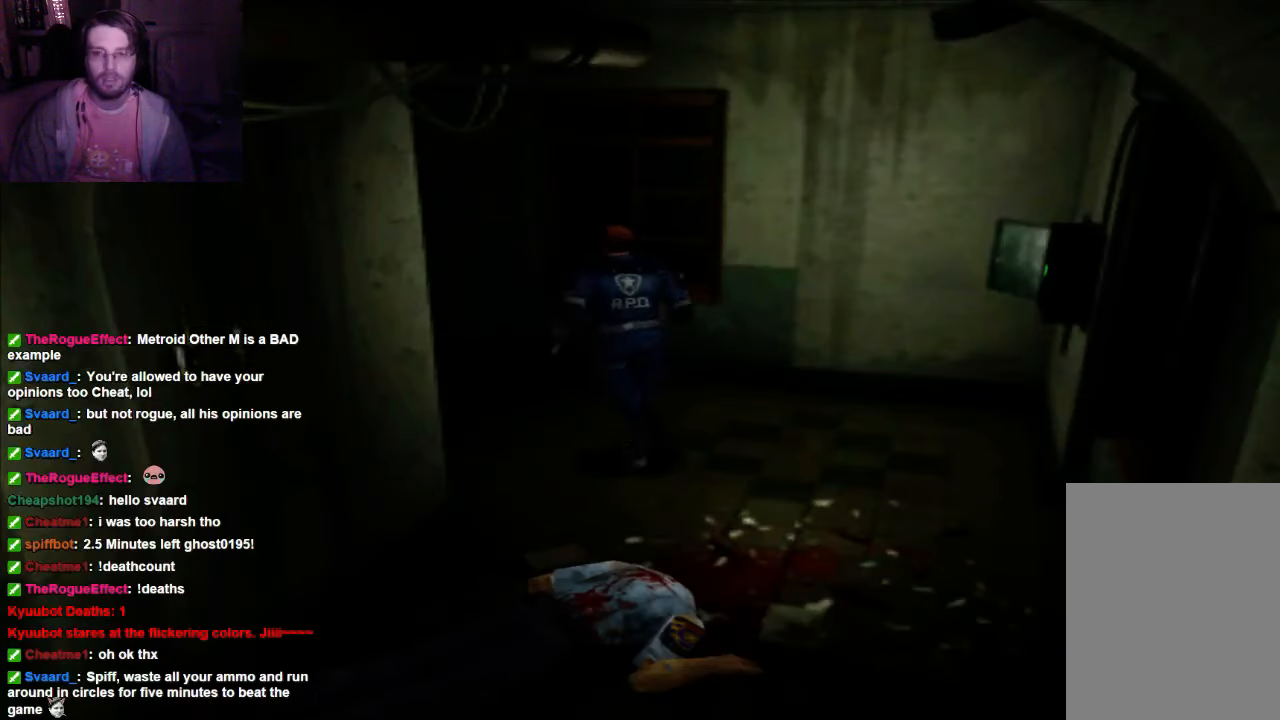
{"buttons": ["X"], "left_stick": "up-left", "right_stick": "center", "events": [[134, "left_stick", "up-left"]]}
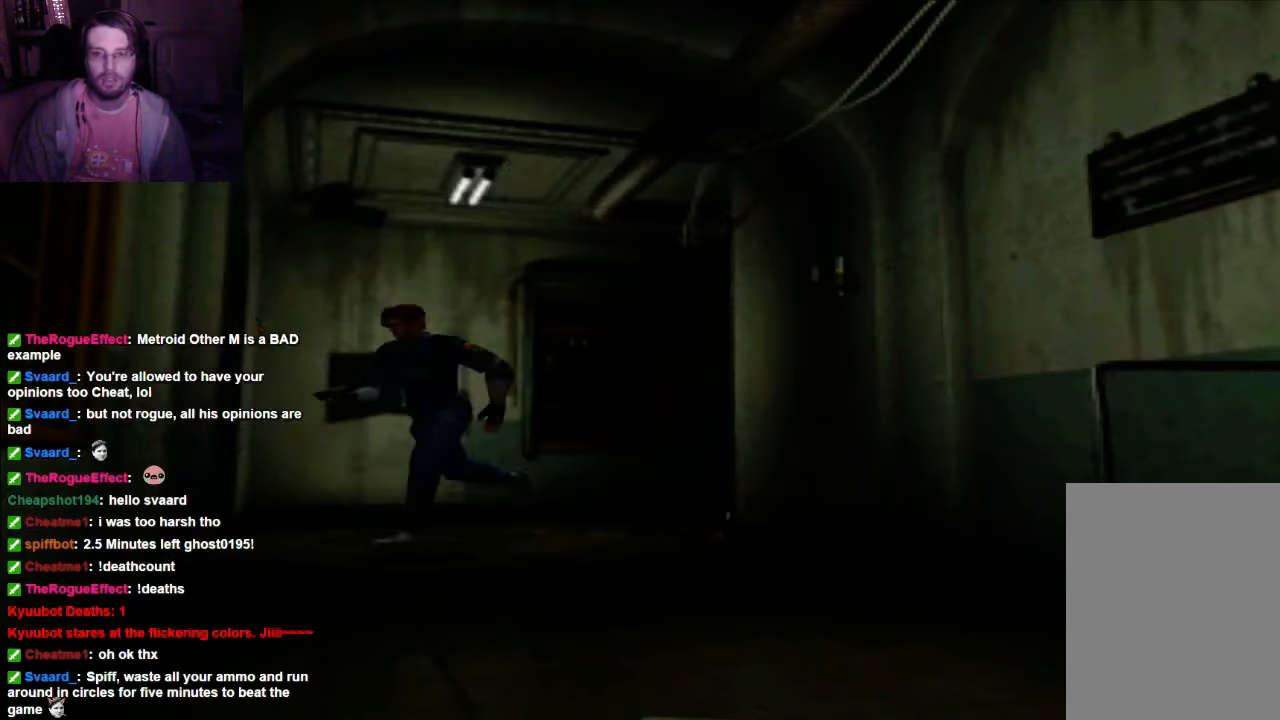
{"buttons": ["X"], "left_stick": "up", "right_stick": "center", "events": [[400, "left_stick", "up"]]}
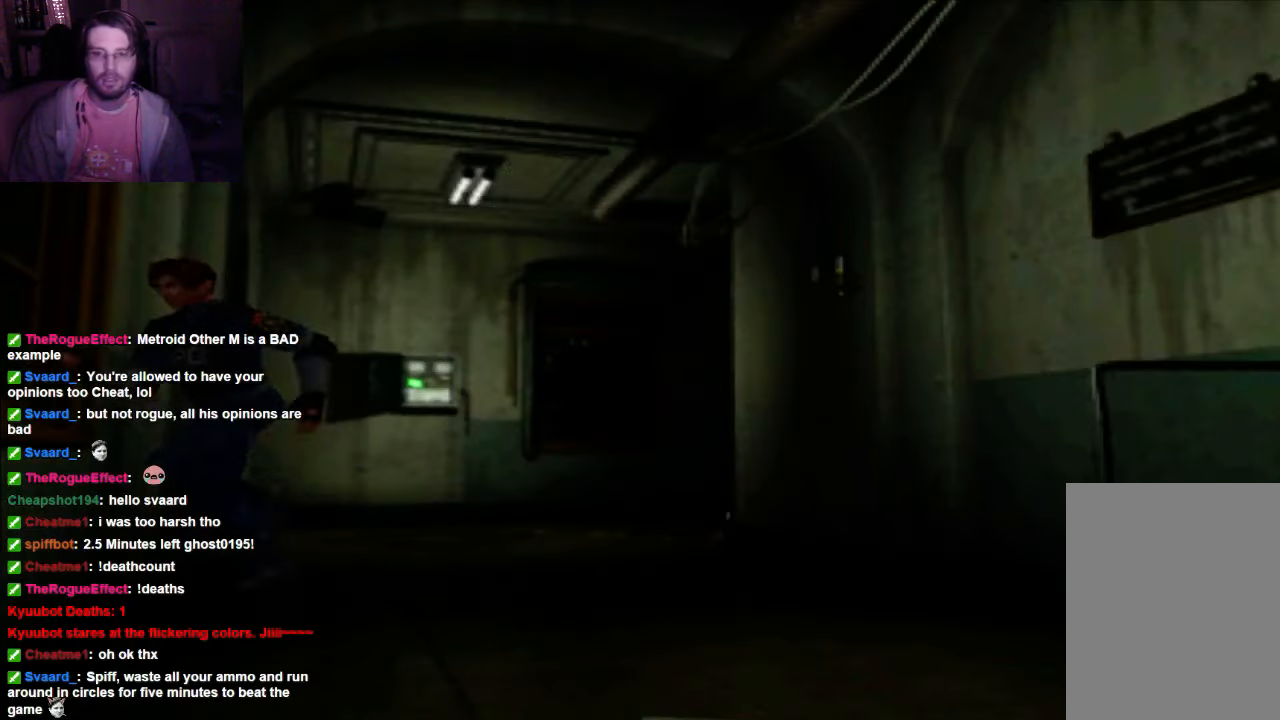
{"buttons": ["X"], "left_stick": "up-left", "right_stick": "center", "events": [[267, "left_stick", "up-left"]]}
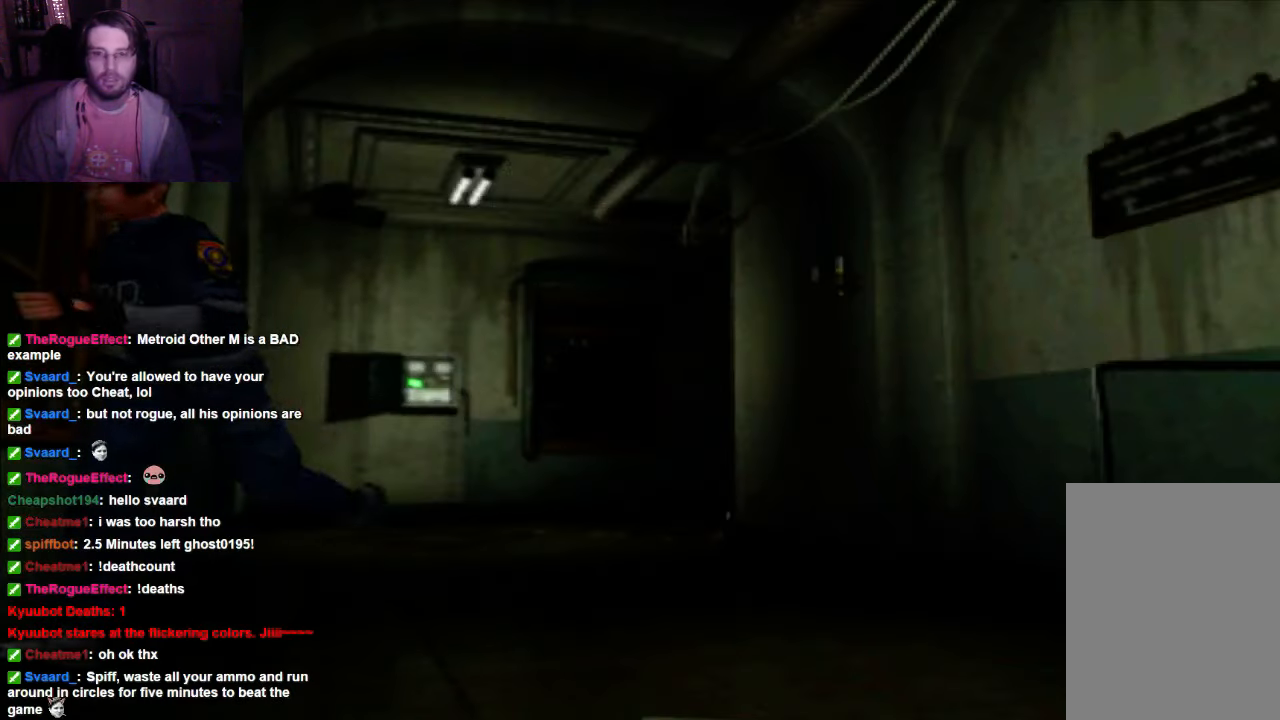
{"buttons": ["X"], "left_stick": "up-left", "right_stick": "center", "events": []}
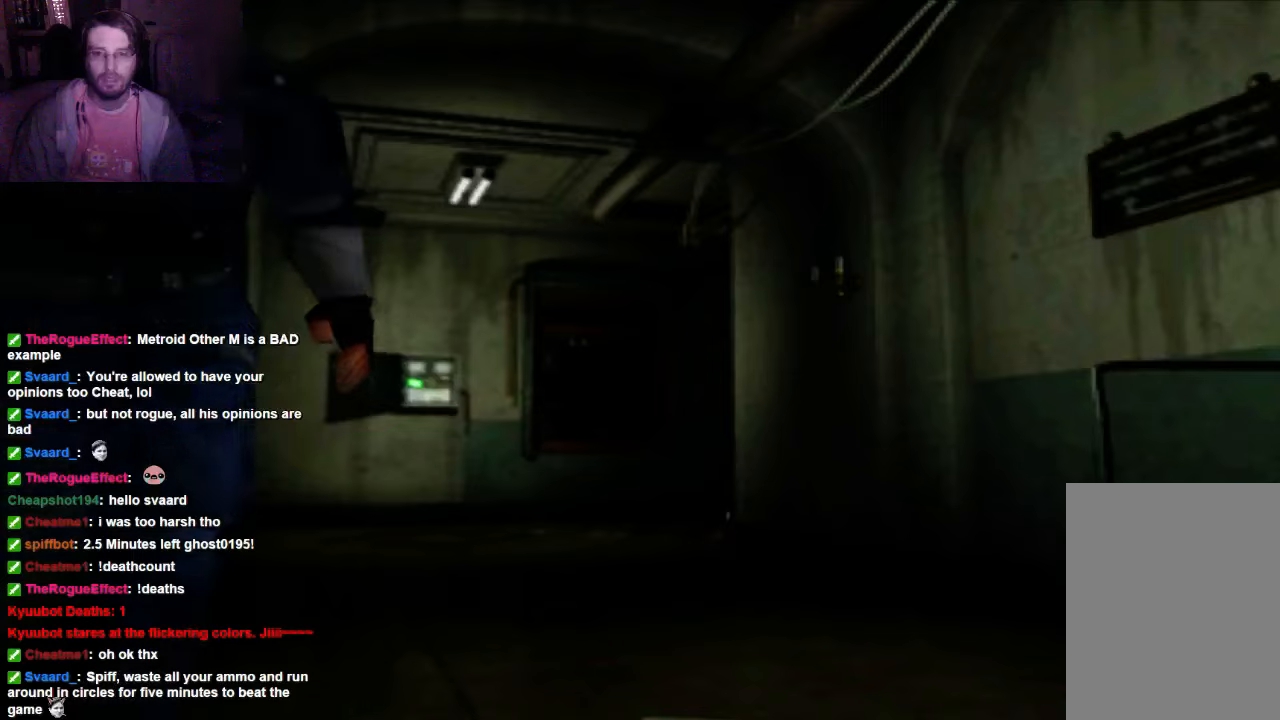
{"buttons": ["X"], "left_stick": "up", "right_stick": "center", "events": [[334, "left_stick", "up"]]}
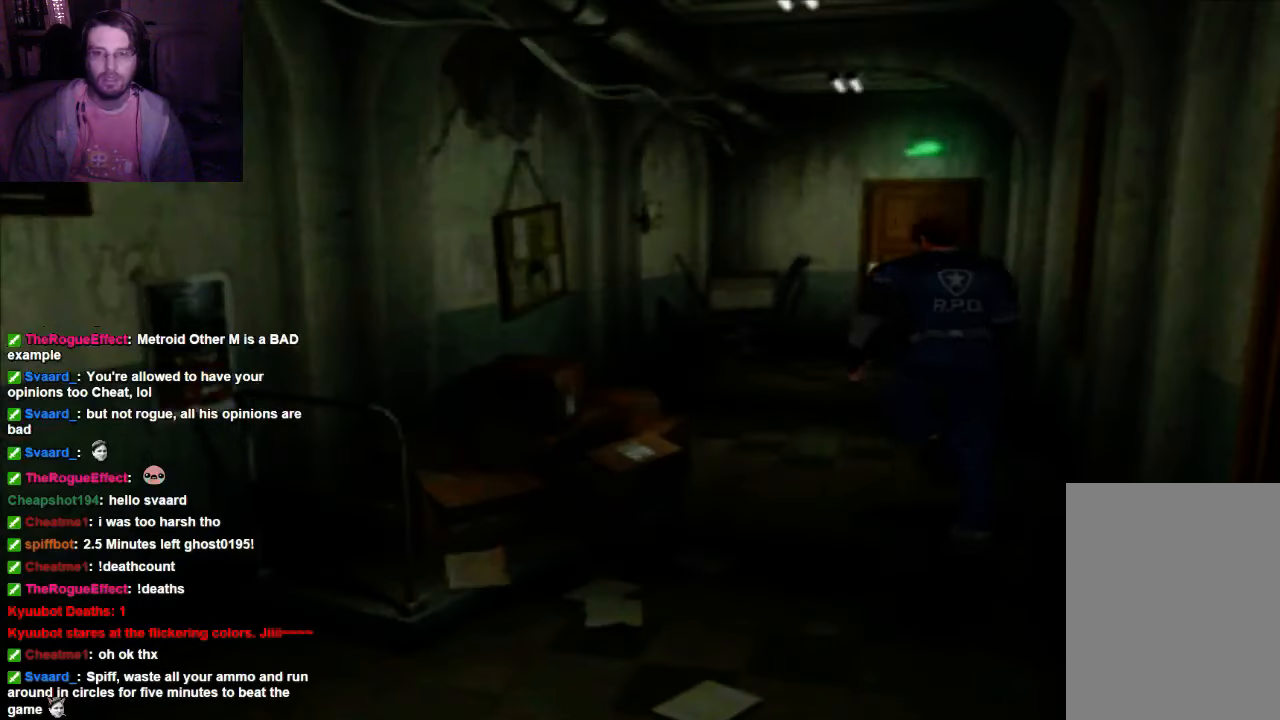
{"buttons": ["X"], "left_stick": "up", "right_stick": "center", "events": []}
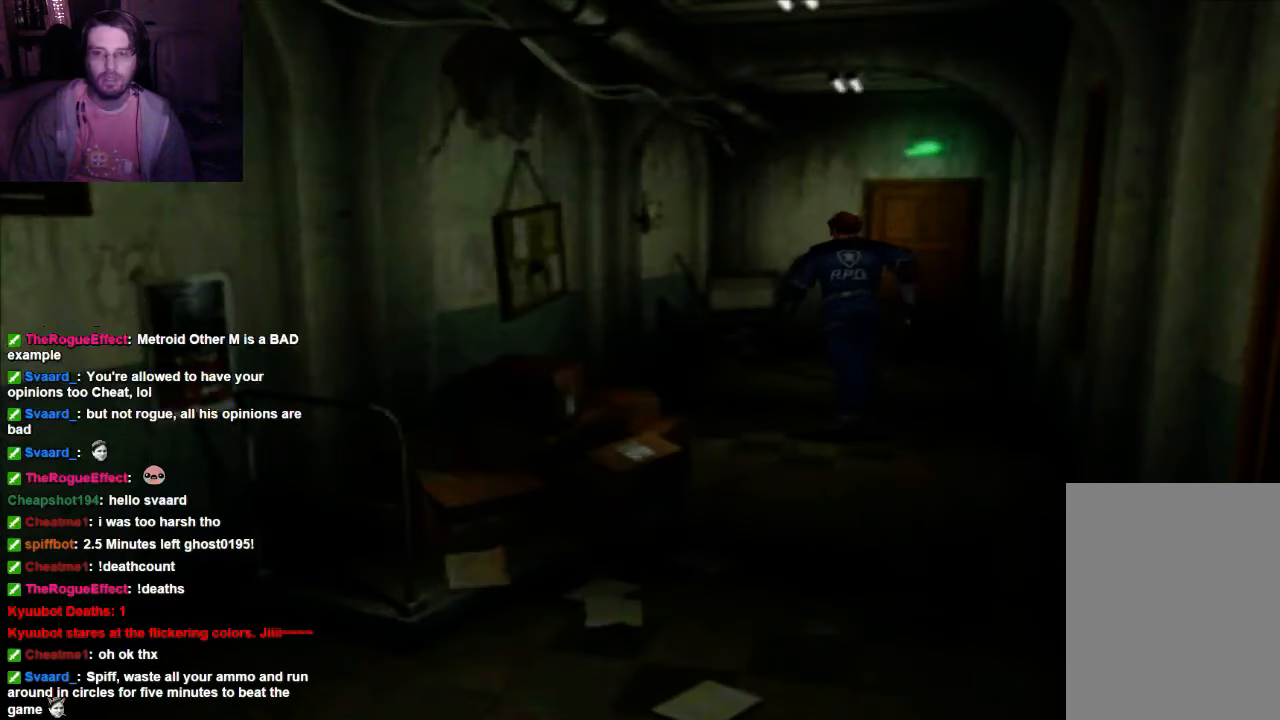
{"buttons": ["X"], "left_stick": "up-right", "right_stick": "center", "events": [[267, "left_stick", "up-right"]]}
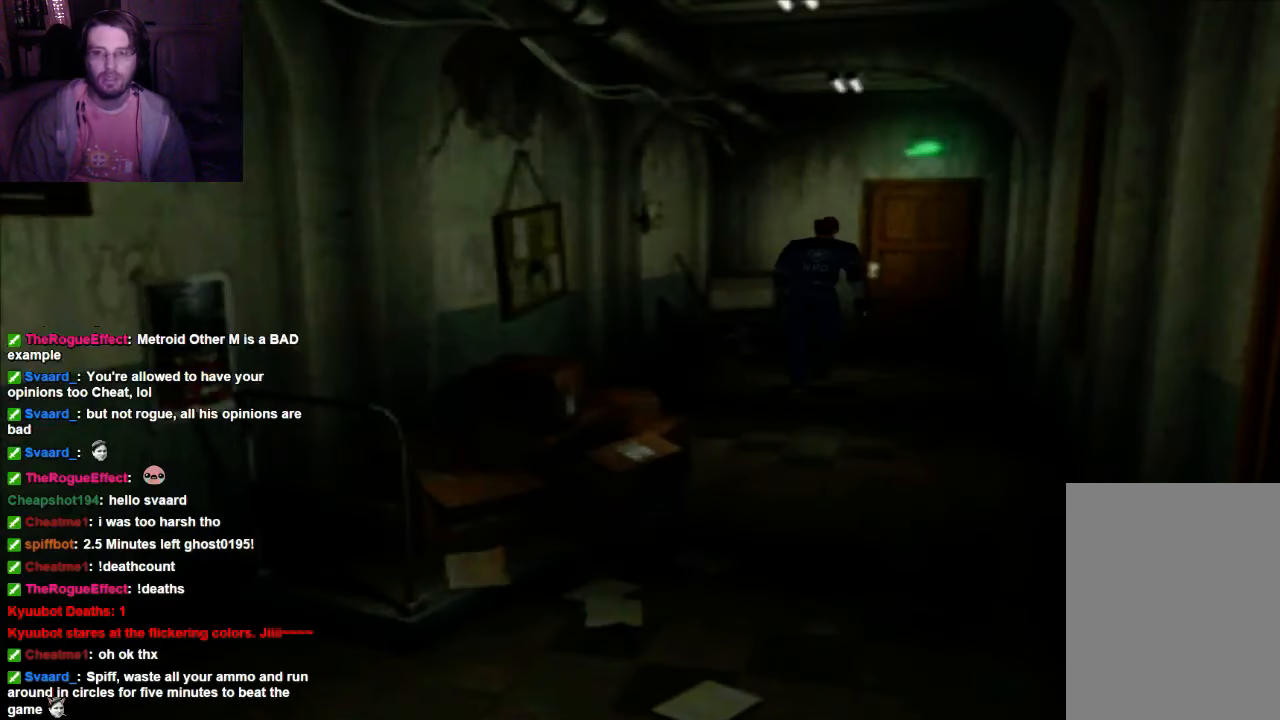
{"buttons": ["X"], "left_stick": "up", "right_stick": "center", "events": [[67, "left_stick", "up"]]}
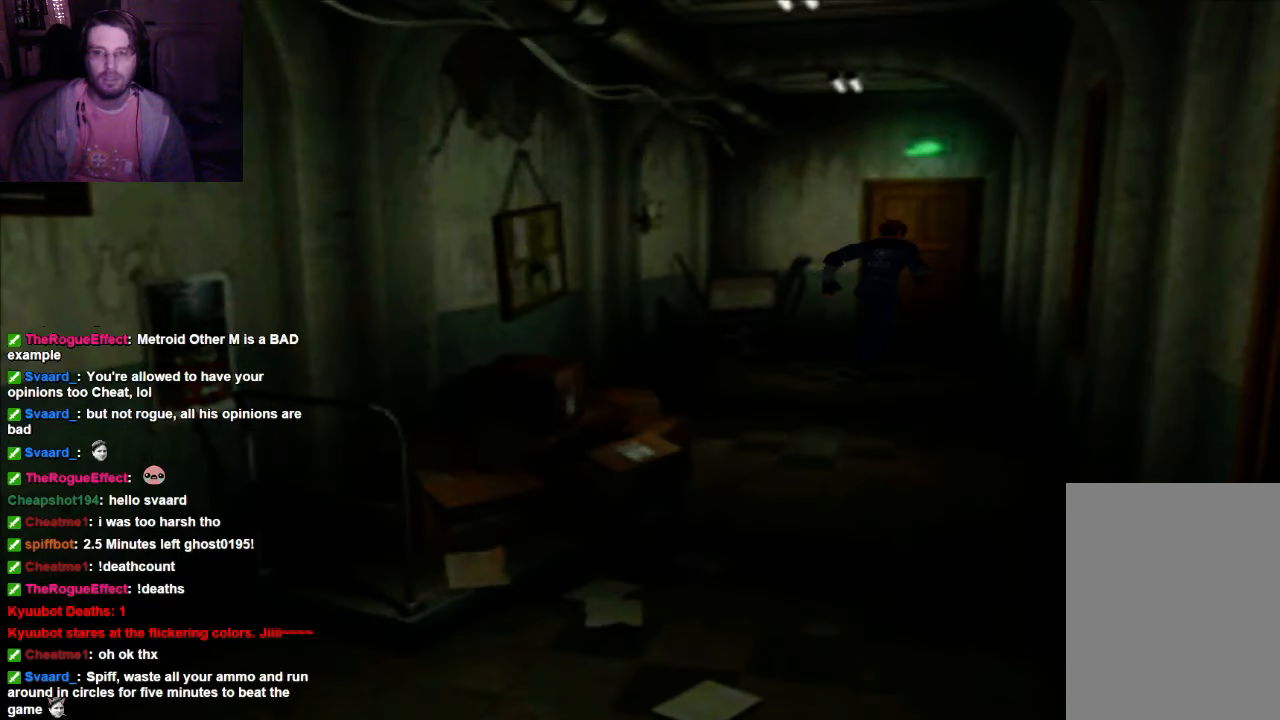
{"buttons": ["X"], "left_stick": "up", "right_stick": "center", "events": []}
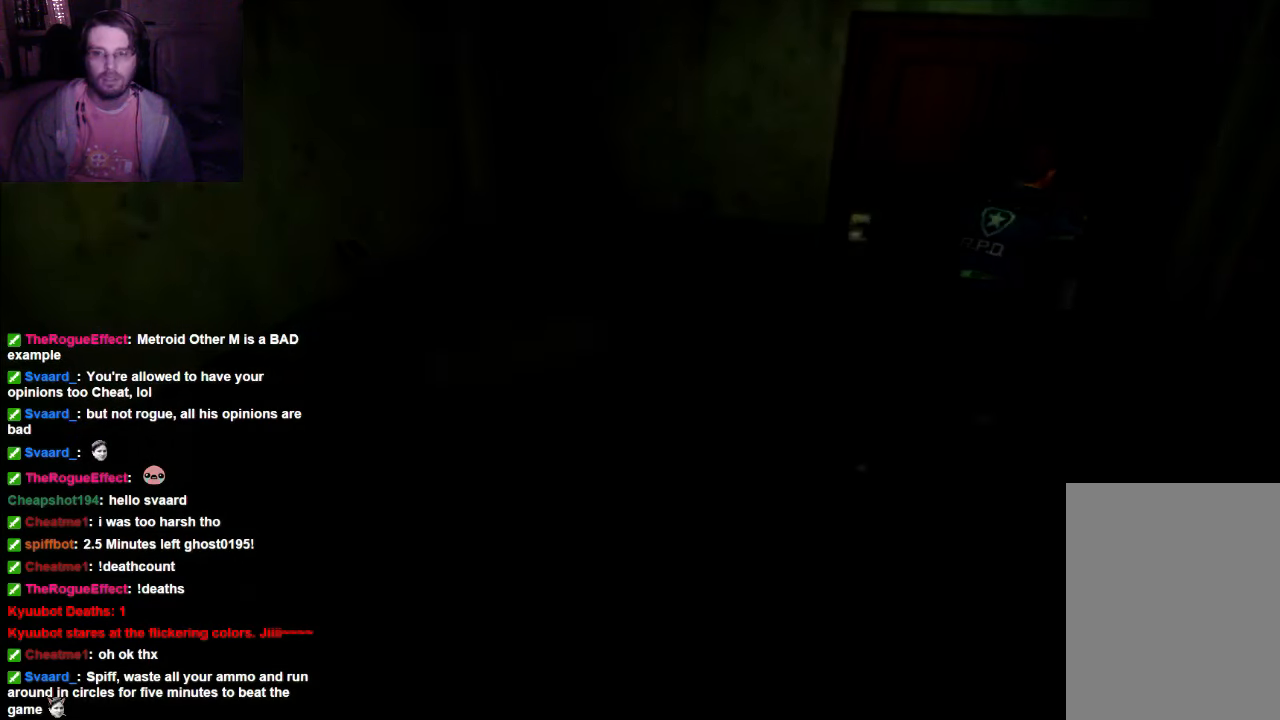
{"buttons": [], "left_stick": "center", "right_stick": "center", "events": [[67, "left_stick", "up-left"], [334, "X", "up"], [367, "left_stick", "center"]]}